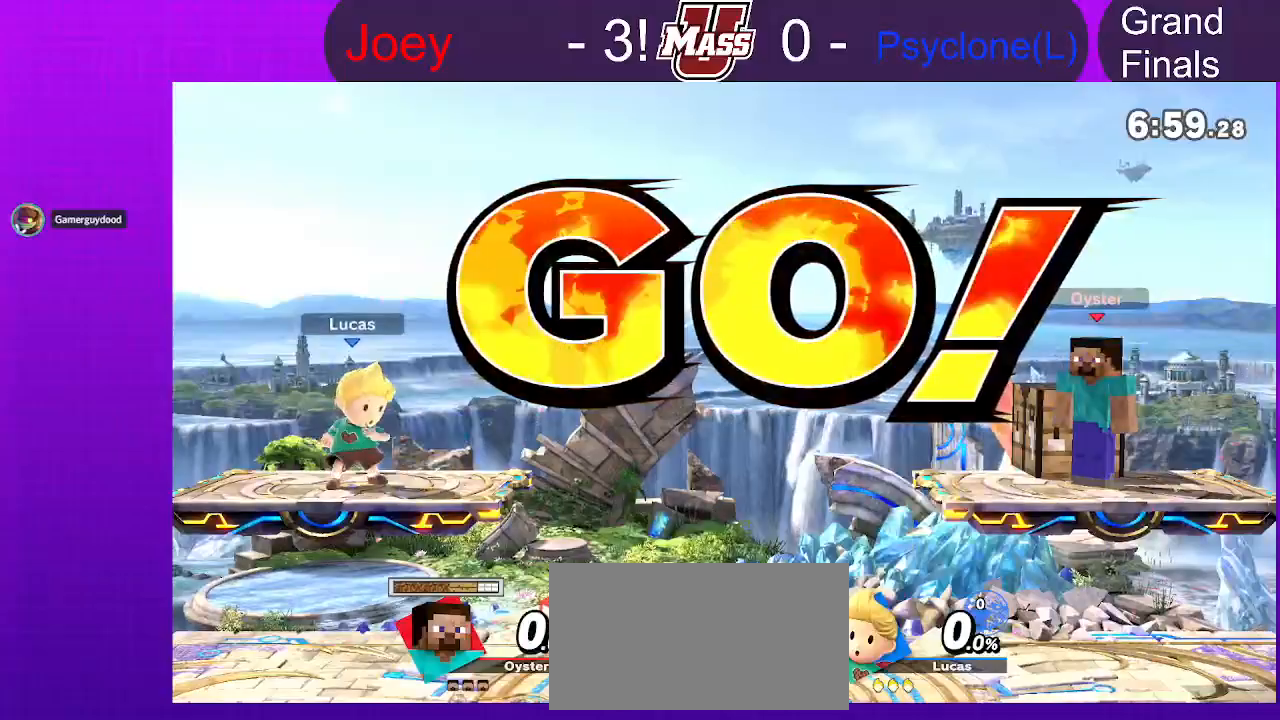
Gameplay with a controller (Nintendo layout); each line is a JSON object with the inputs held at the frame after it (dt_ms = milliseconds from this image to that frame). "events" lists button and stick changes between this image and that frame as [ms after this image, input, new state], when the widget could be followed in between. Not read: B DPAD_DOWN DPAD_UP L3 R1 R3 Z.
{"dt_ms": 500, "buttons": [], "left_stick": "down", "right_stick": "up", "events": [[150, "left_stick", "right"], [400, "left_stick", "down"], [433, "right_stick", "up"]]}
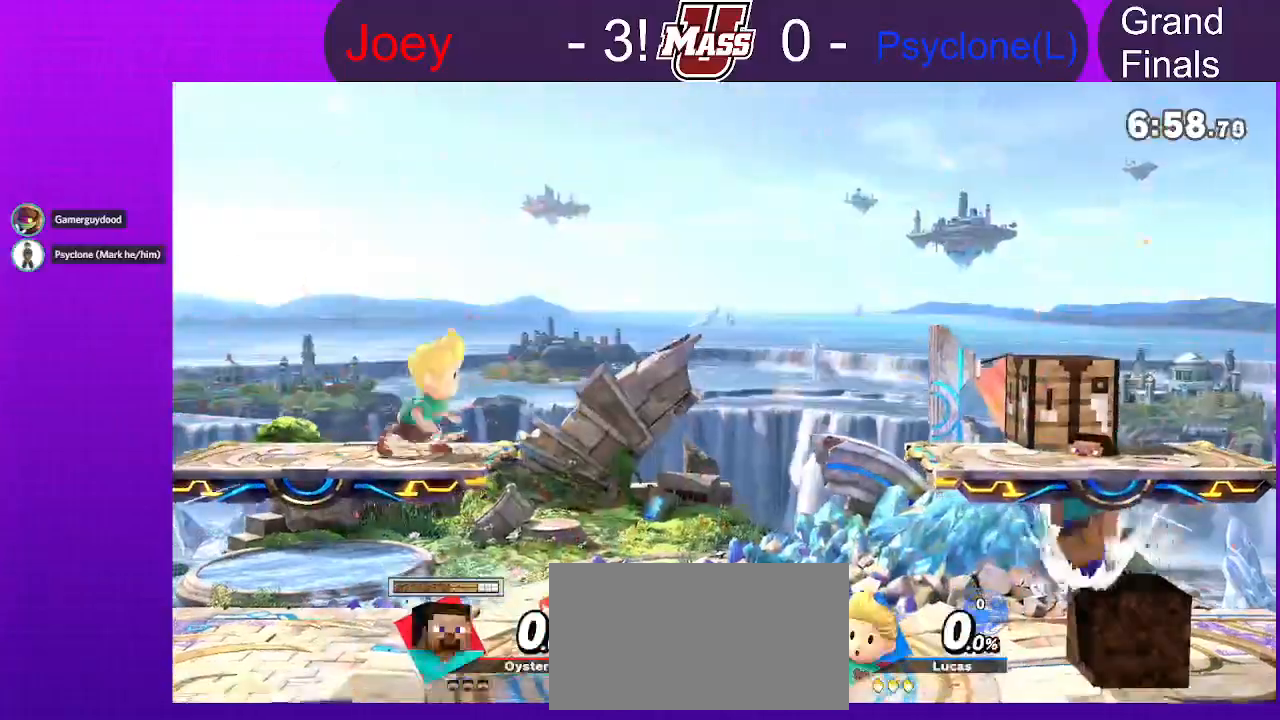
{"dt_ms": 1000, "buttons": [], "left_stick": "center", "right_stick": "center"}
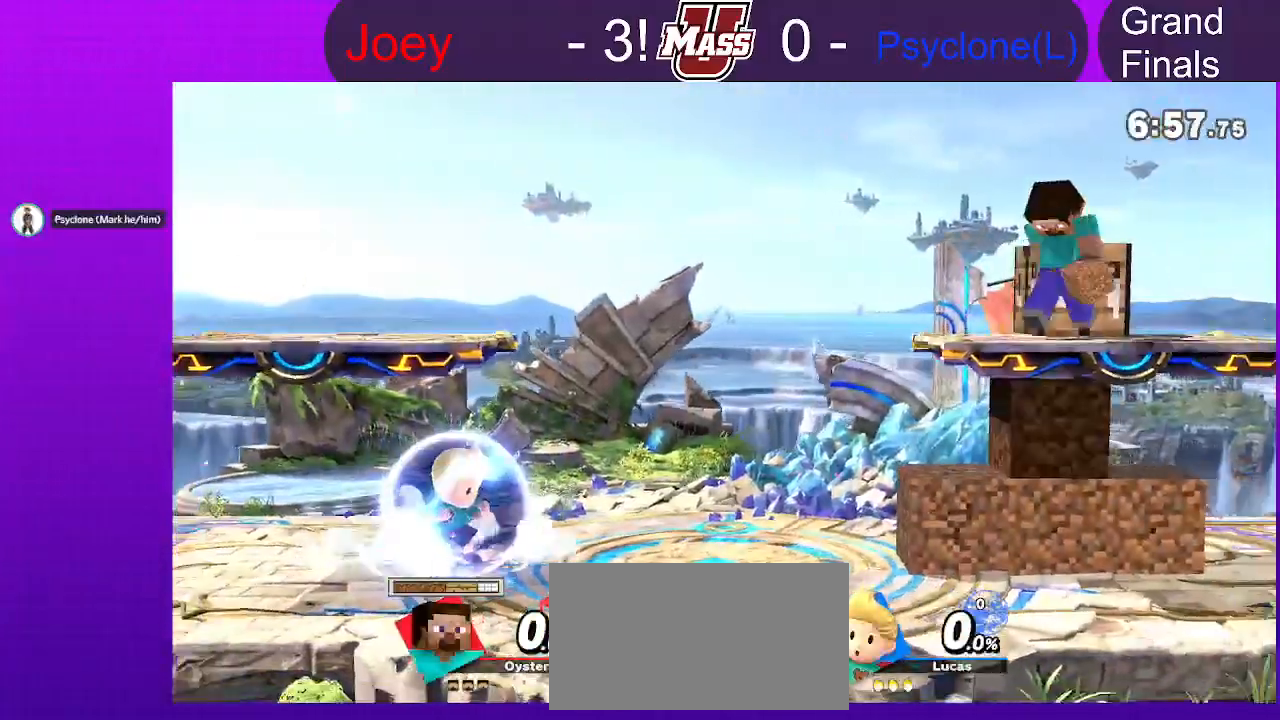
{"dt_ms": 500, "buttons": [], "left_stick": "down", "right_stick": "right"}
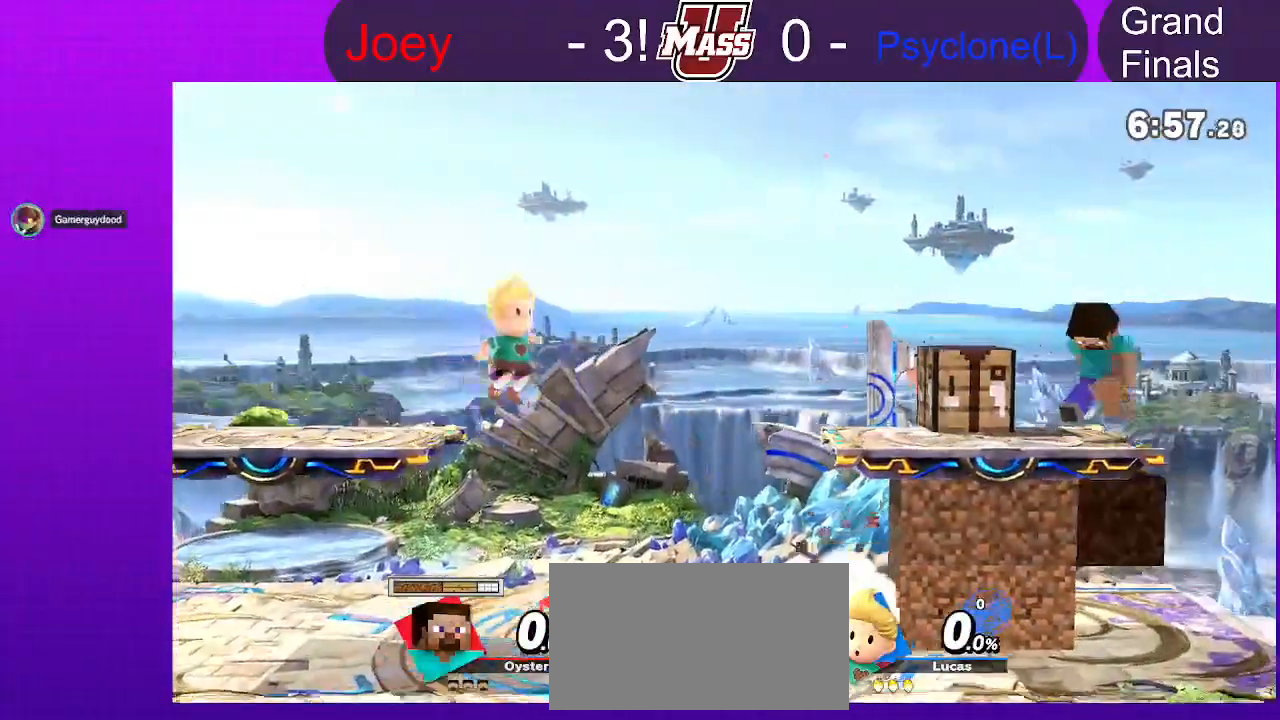
{"dt_ms": 500, "buttons": [], "left_stick": "left", "right_stick": "center"}
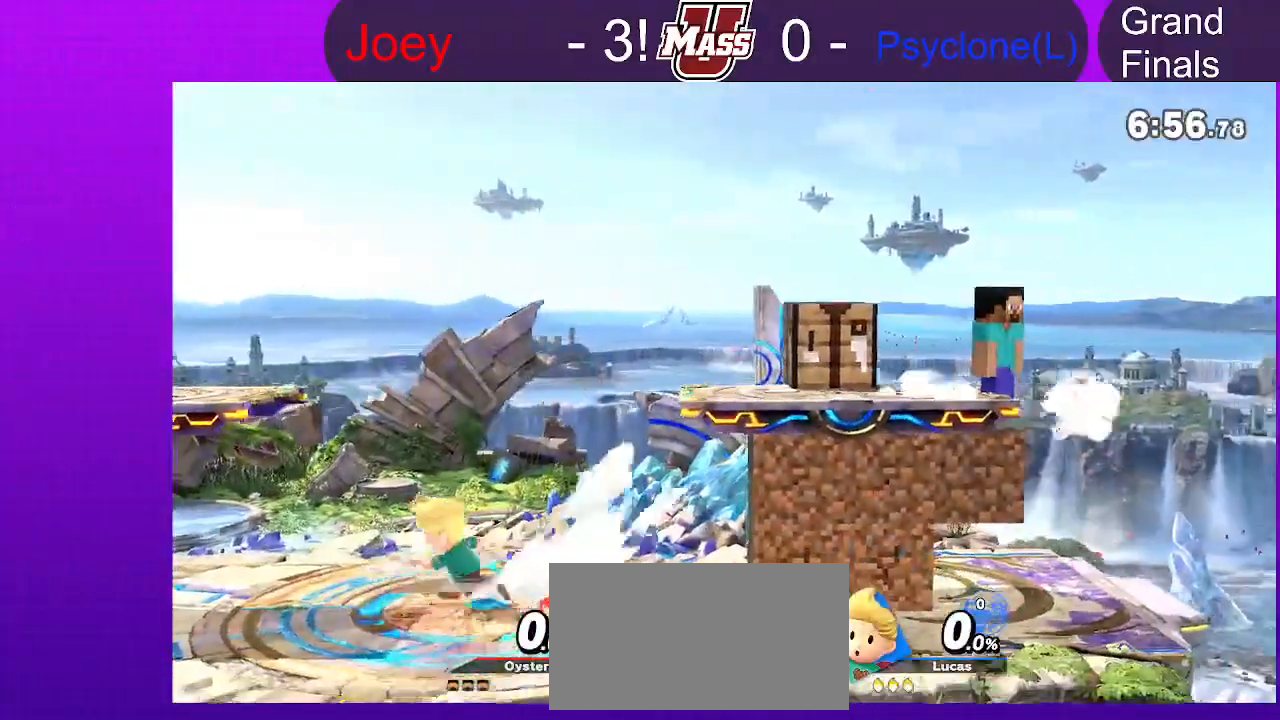
{"dt_ms": 500, "buttons": [], "left_stick": "left", "right_stick": "center"}
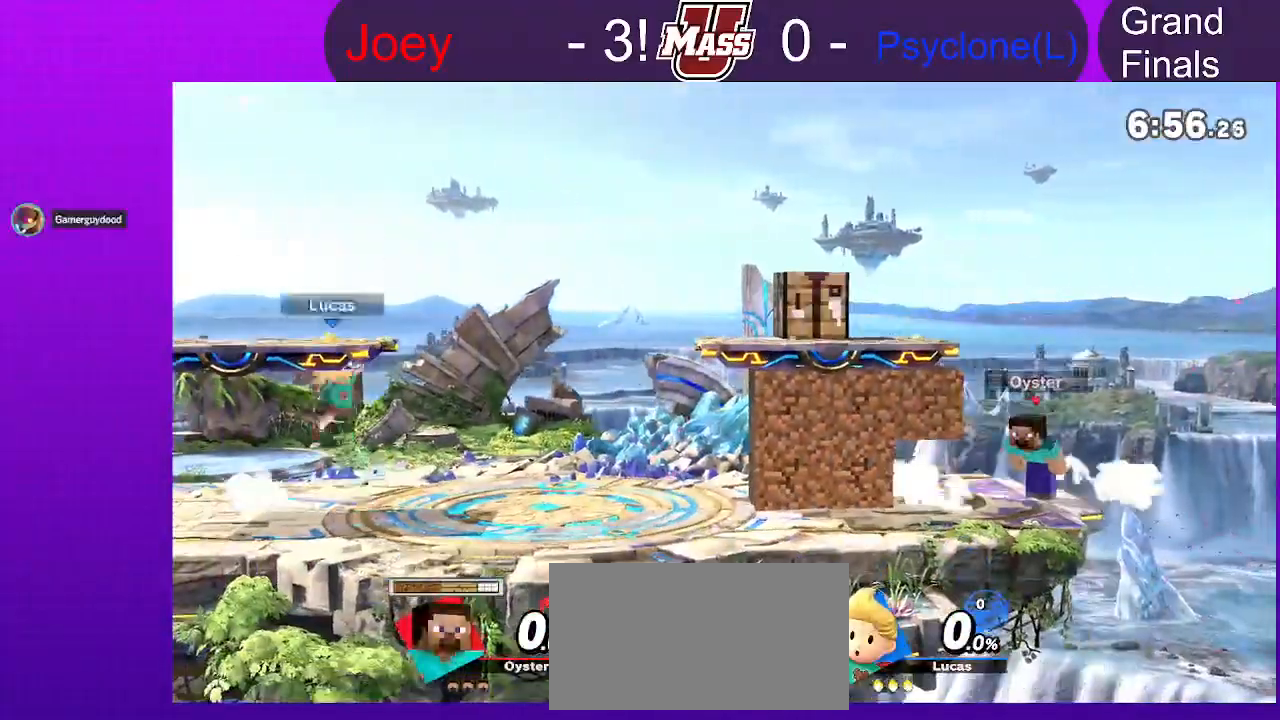
{"dt_ms": 1000, "buttons": [], "left_stick": "right", "right_stick": "up", "events": [[67, "right_stick", "up"], [150, "left_stick", "center"], [150, "right_stick", "center"], [250, "left_stick", "down"], [417, "left_stick", "center"], [683, "left_stick", "right"], [1000, "right_stick", "up"]]}
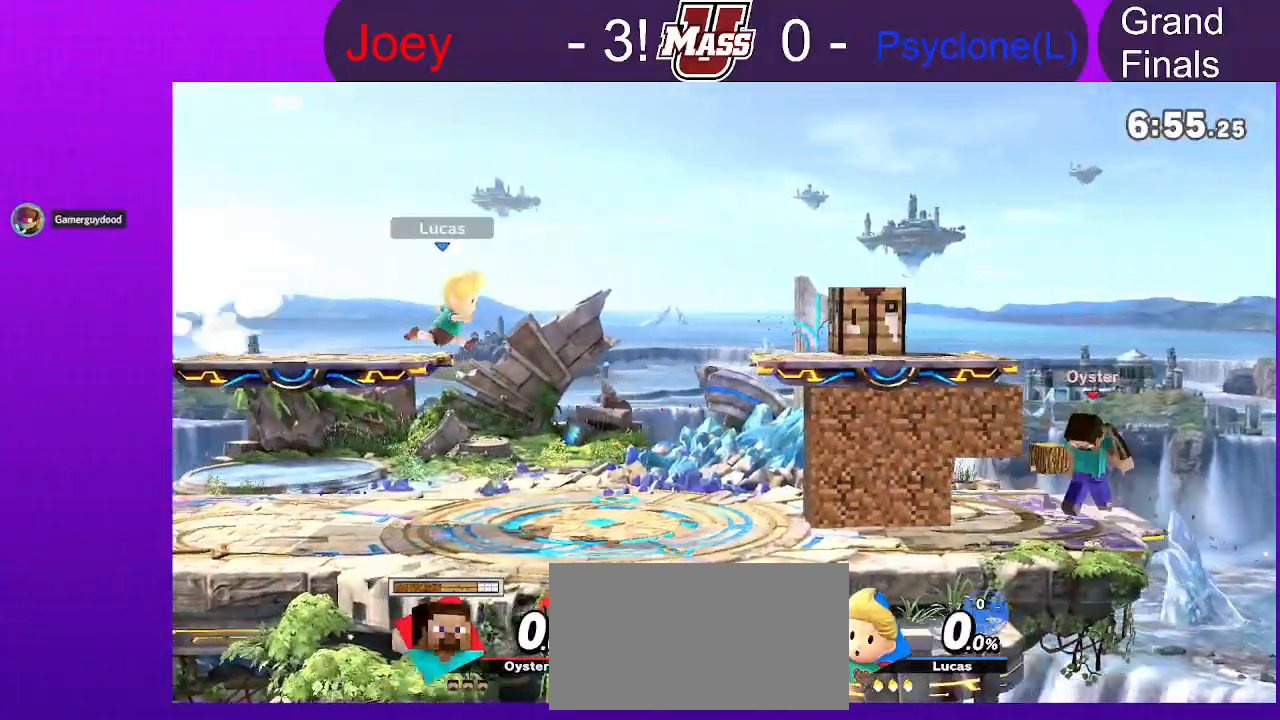
{"dt_ms": 500, "buttons": [], "left_stick": "center", "right_stick": "center", "events": [[33, "left_stick", "down"], [83, "right_stick", "center"], [183, "left_stick", "center"]]}
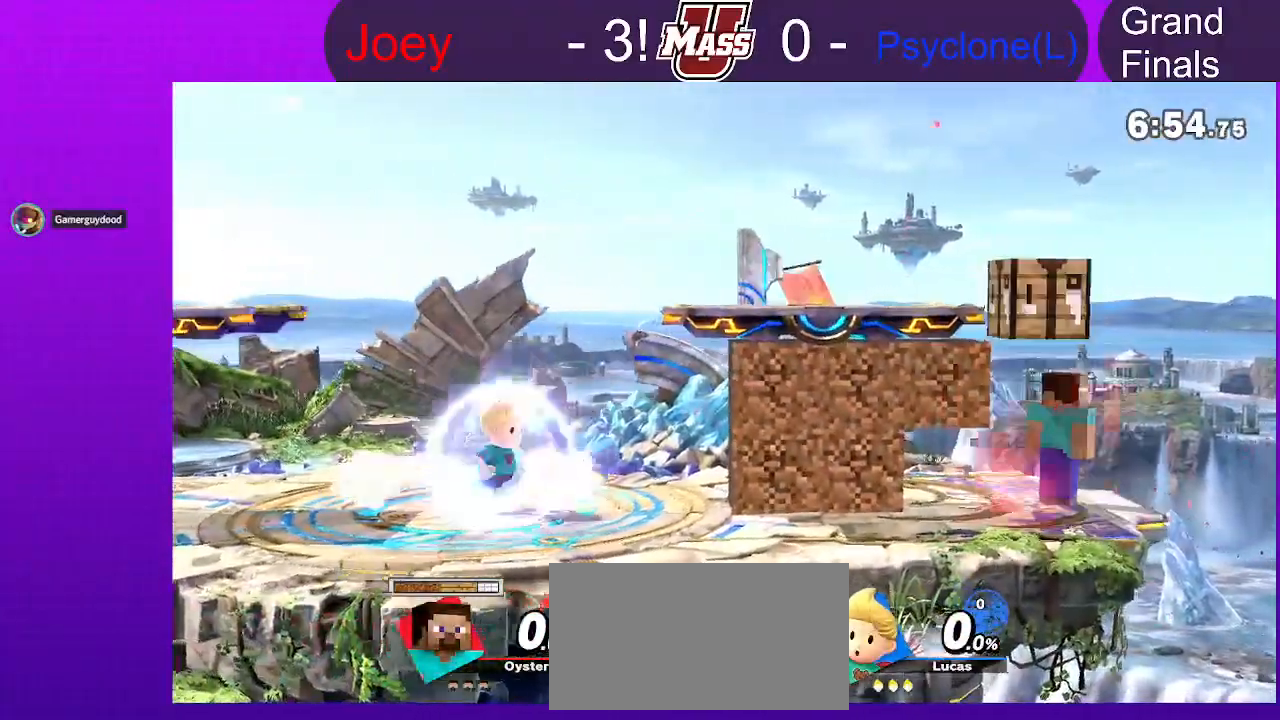
{"dt_ms": 500, "buttons": [], "left_stick": "right", "right_stick": "center", "events": [[233, "DPAD_LEFT", "down"], [233, "DPAD_RIGHT", "down"], [233, "left_stick", "left"], [250, "X", "down"], [283, "DPAD_LEFT", "up"], [283, "DPAD_RIGHT", "up"], [333, "DPAD_LEFT", "down"], [333, "X", "up"], [367, "DPAD_RIGHT", "down"], [417, "DPAD_LEFT", "up"], [417, "DPAD_RIGHT", "up"], [433, "left_stick", "right"]]}
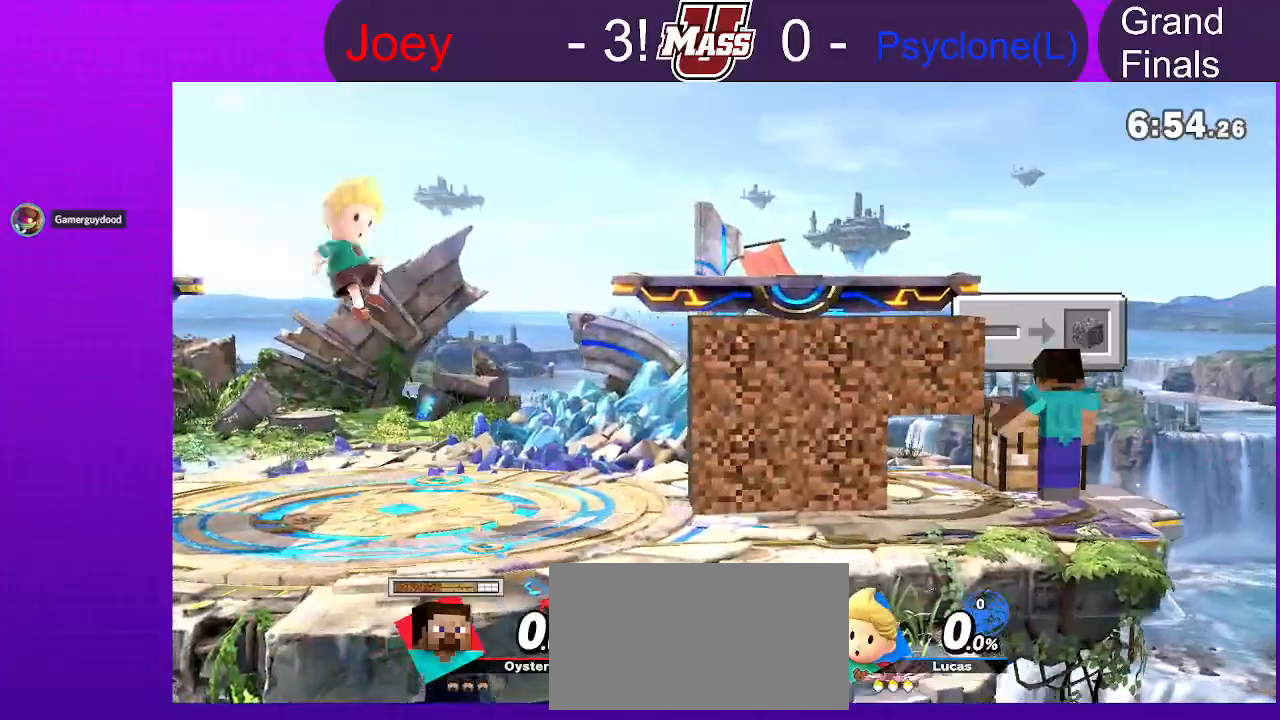
{"dt_ms": 500, "buttons": [], "left_stick": "center", "right_stick": "center", "events": [[150, "right_stick", "right"], [183, "left_stick", "down"], [233, "right_stick", "center"], [433, "left_stick", "center"]]}
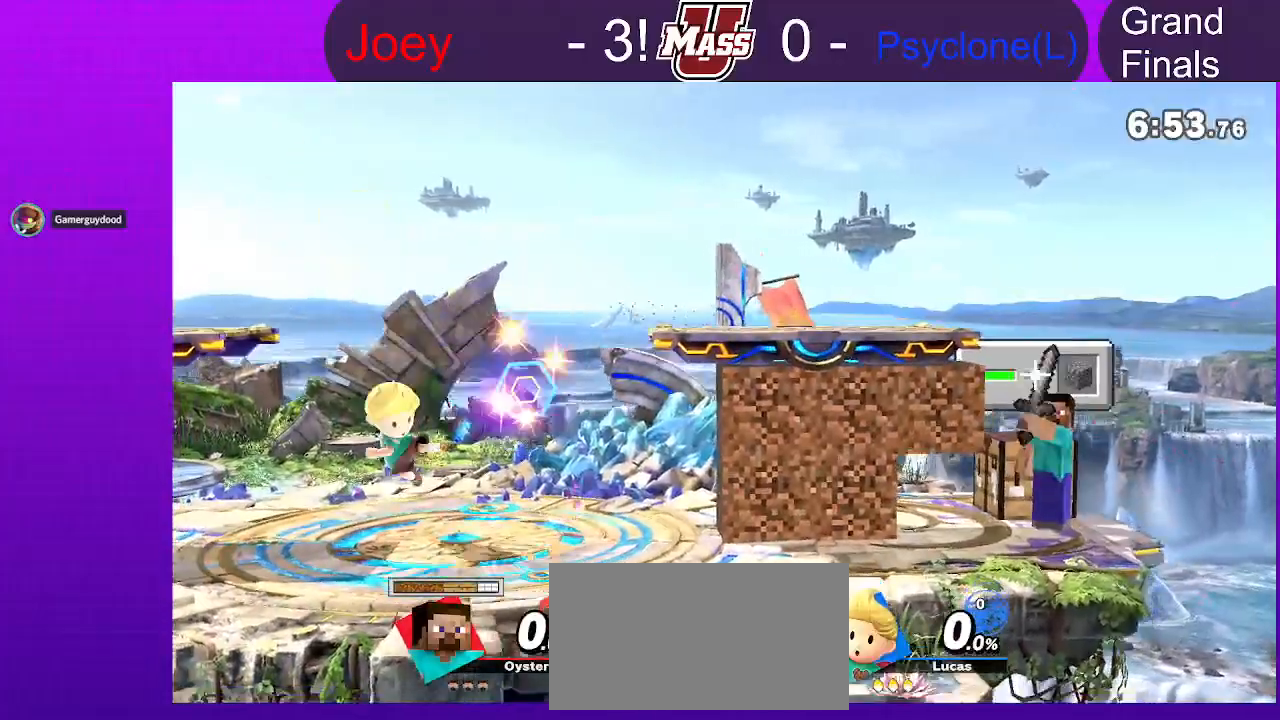
{"dt_ms": 500, "buttons": [], "left_stick": "right", "right_stick": "center", "events": [[50, "left_stick", "left"], [250, "left_stick", "right"], [283, "X", "down"], [350, "X", "up"]]}
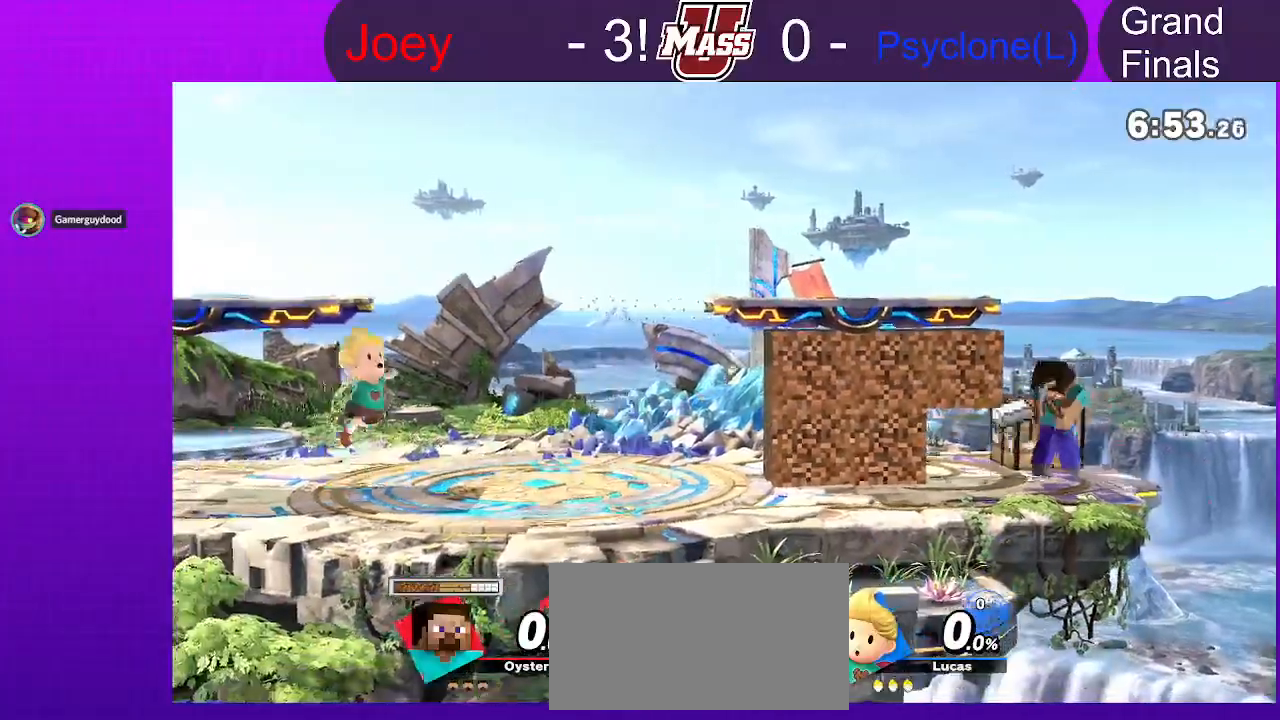
{"dt_ms": 1000, "buttons": ["X"], "left_stick": "right", "right_stick": "center", "events": [[250, "left_stick", "center"], [733, "left_stick", "left"], [950, "X", "down"], [950, "left_stick", "right"]]}
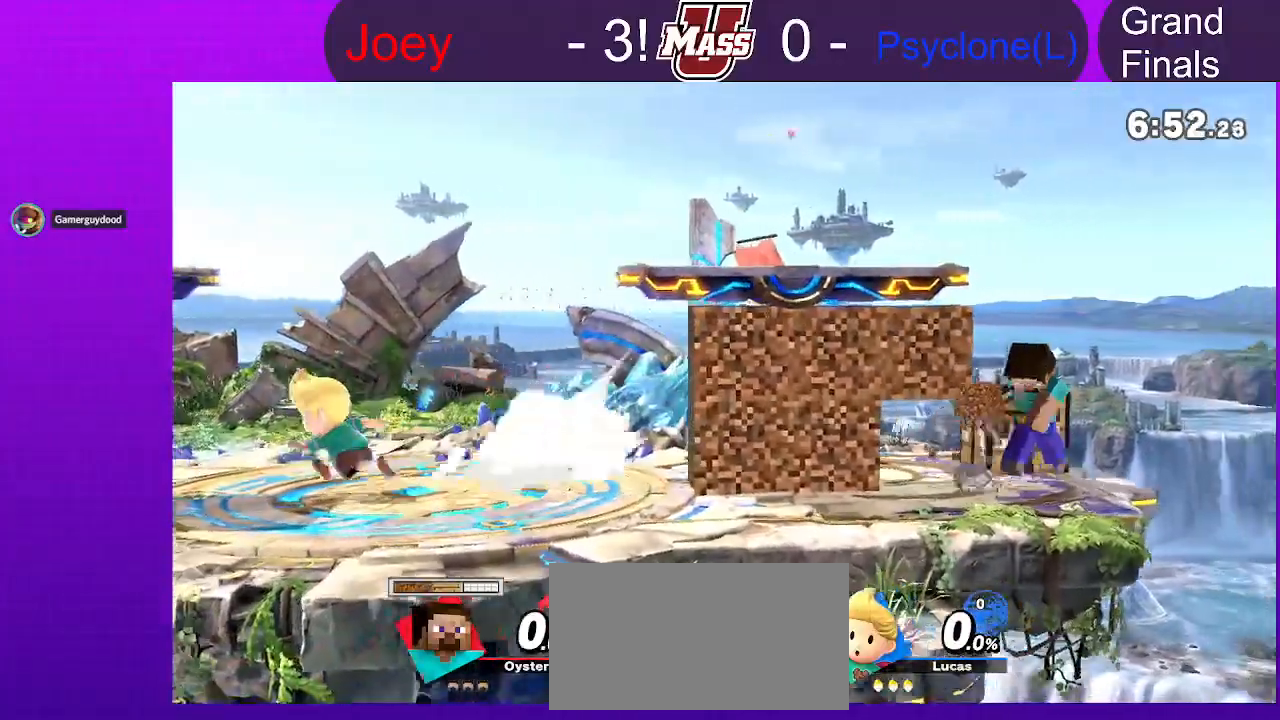
{"dt_ms": 500, "buttons": [], "left_stick": "right", "right_stick": "center", "events": [[17, "X", "up"], [250, "right_stick", "right"], [300, "right_stick", "center"], [367, "left_stick", "down"], [500, "left_stick", "right"]]}
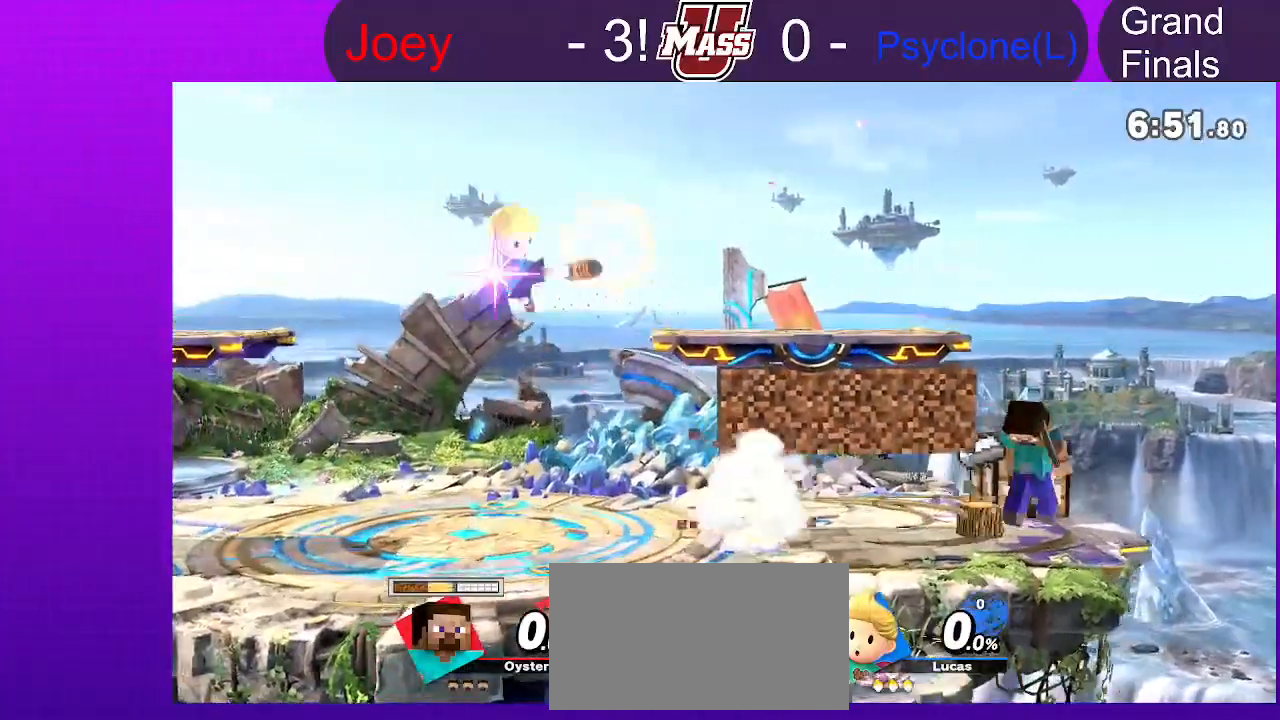
{"dt_ms": 500, "buttons": [], "left_stick": "center", "right_stick": "center", "events": [[33, "left_stick", "center"], [100, "right_stick", "down"], [167, "right_stick", "center"], [183, "left_stick", "right"], [283, "left_stick", "center"]]}